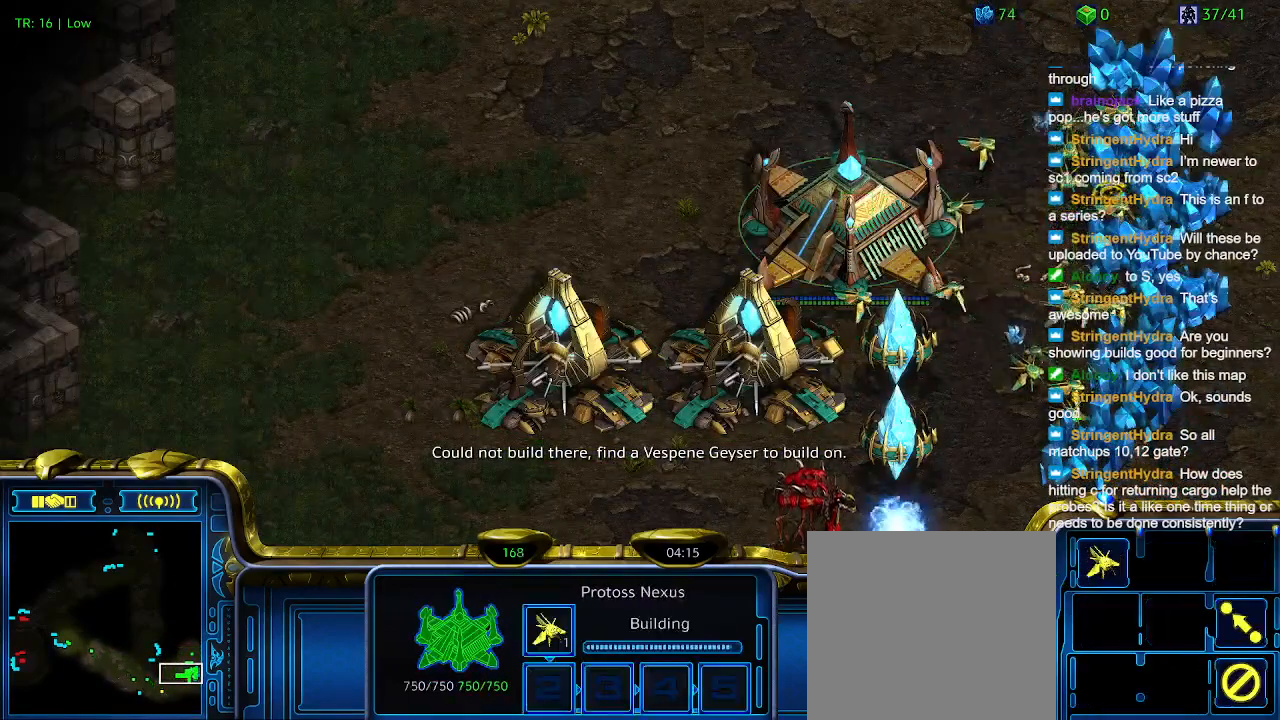
Gameplay with keyboard; each line is a JSON object with the keys held at the frame after it. "events" lists presses ("down") and releases ("up") of "1", "2", "3", "4", "5", "6", "a", "c", "ctrl", "d", "e", "f2", "f3", "q", "s", "t", "w", "x" and "z" between this image and that frame as [ms after this image, input, new state], when the widget could be followed in between. No other keys are recorded. Mouse input is not recorded.
{"keys": [], "events": [[67, "t", "down"], [167, "t", "up"], [400, "1", "down"], [500, "1", "up"]]}
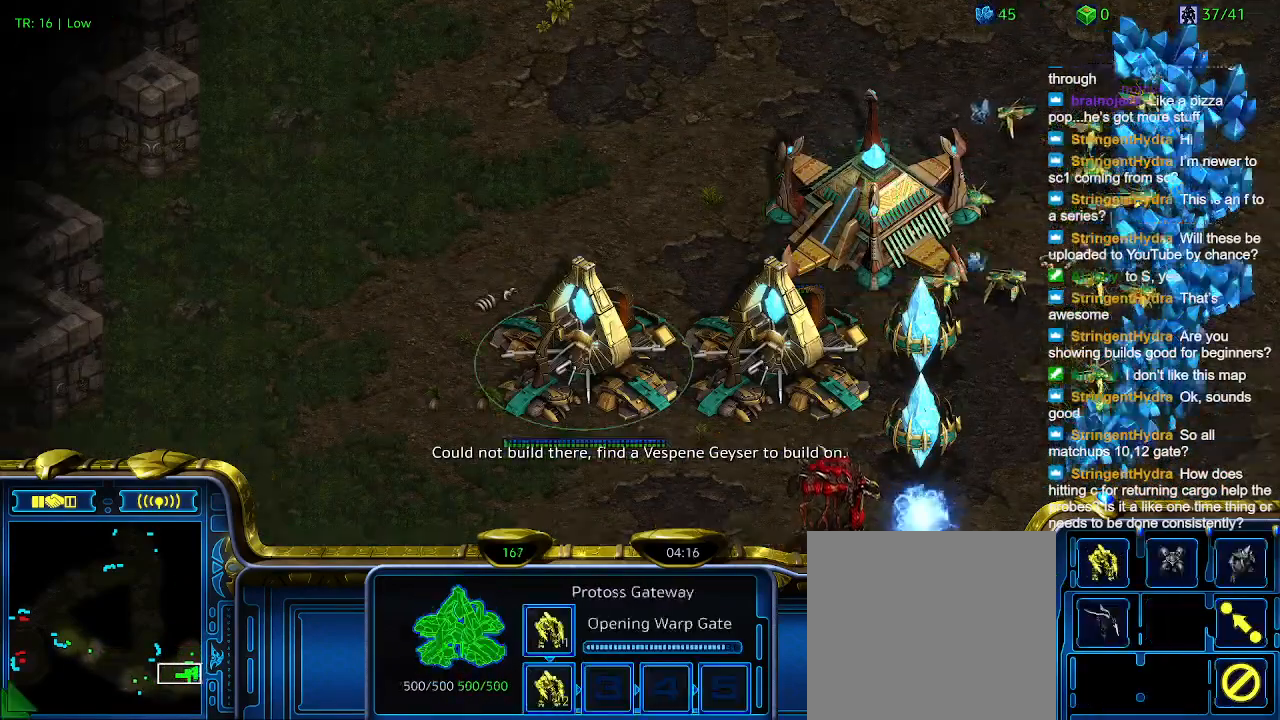
{"keys": [], "events": [[34, "2", "down"], [134, "2", "up"], [434, "1", "down"], [500, "1", "up"]]}
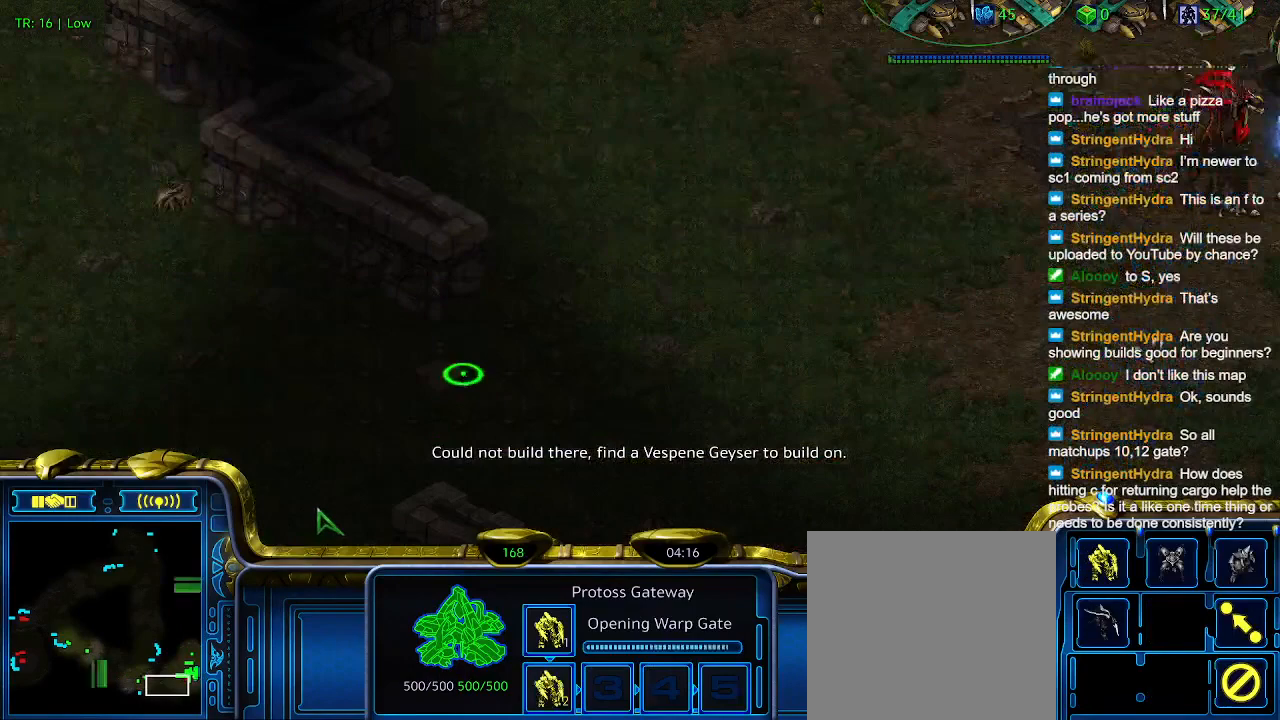
{"keys": [], "events": []}
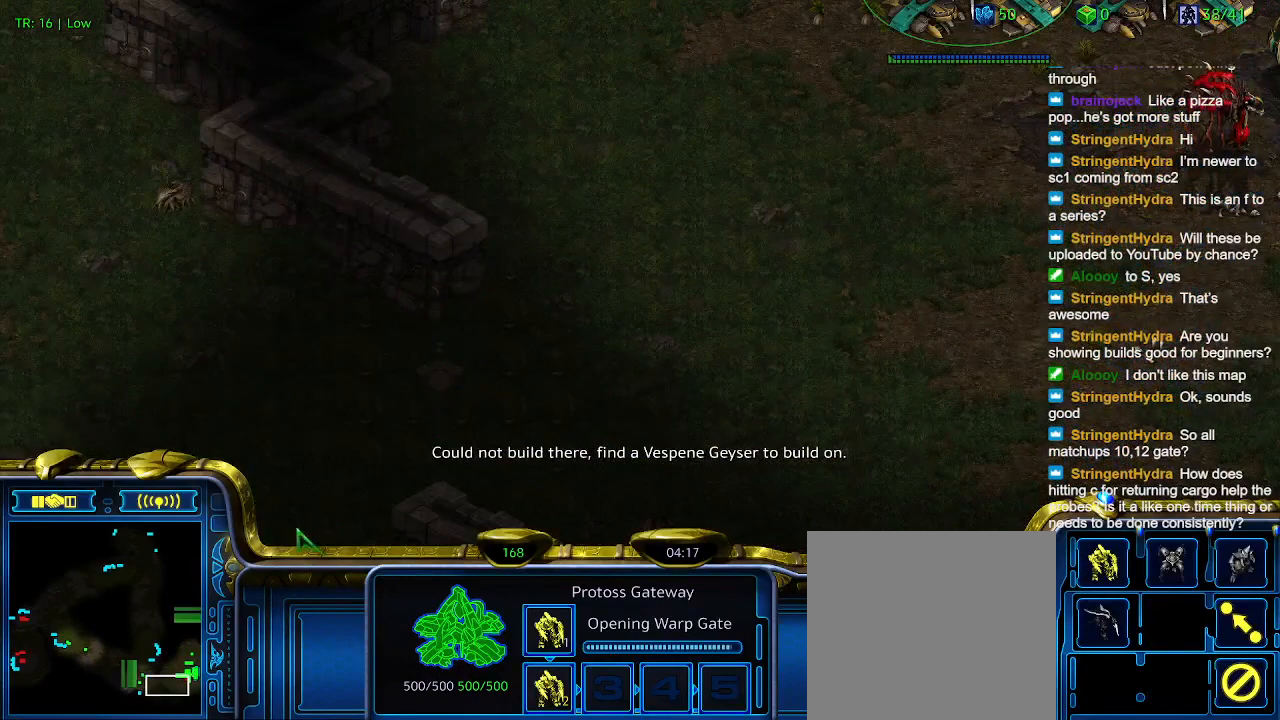
{"keys": [], "events": []}
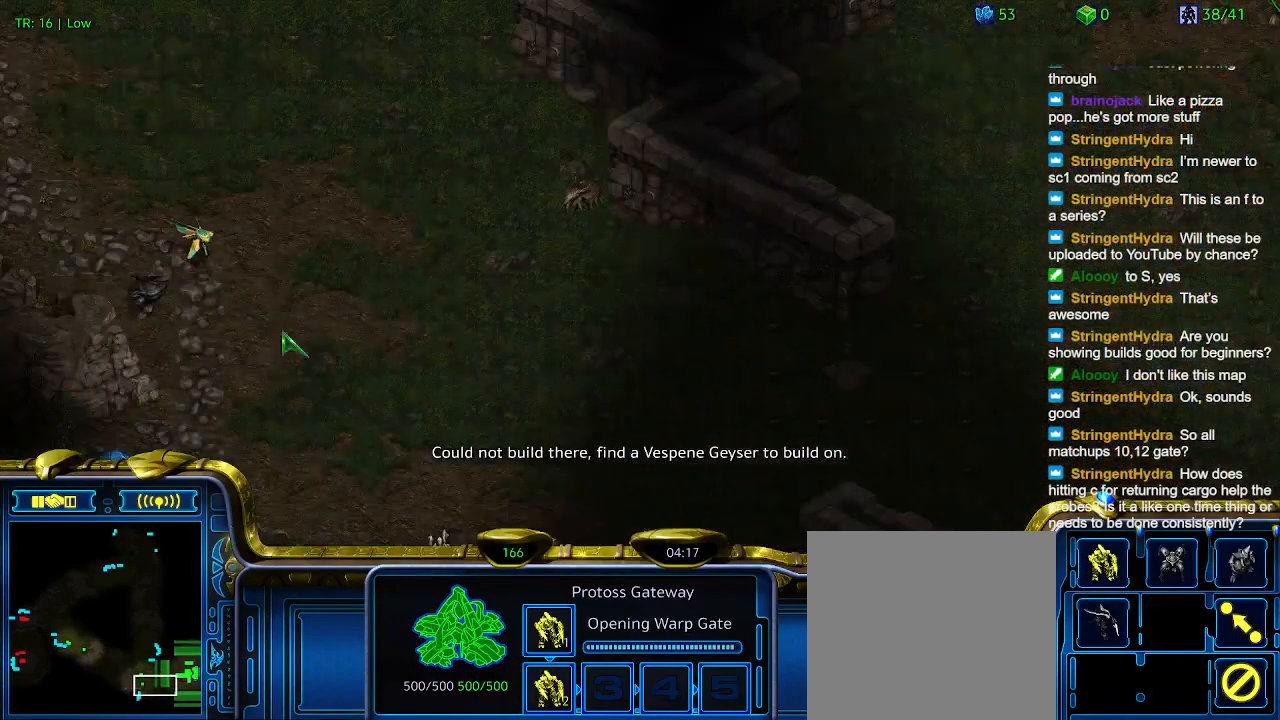
{"keys": [], "events": []}
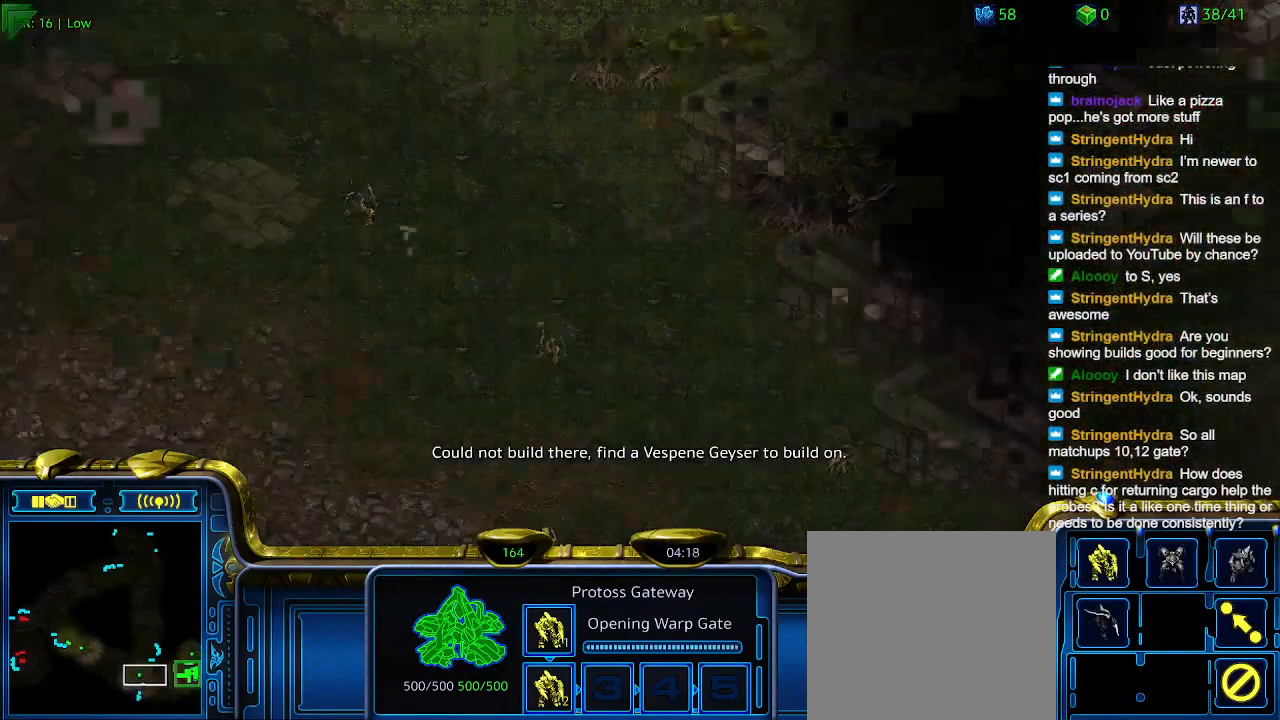
{"keys": [], "events": []}
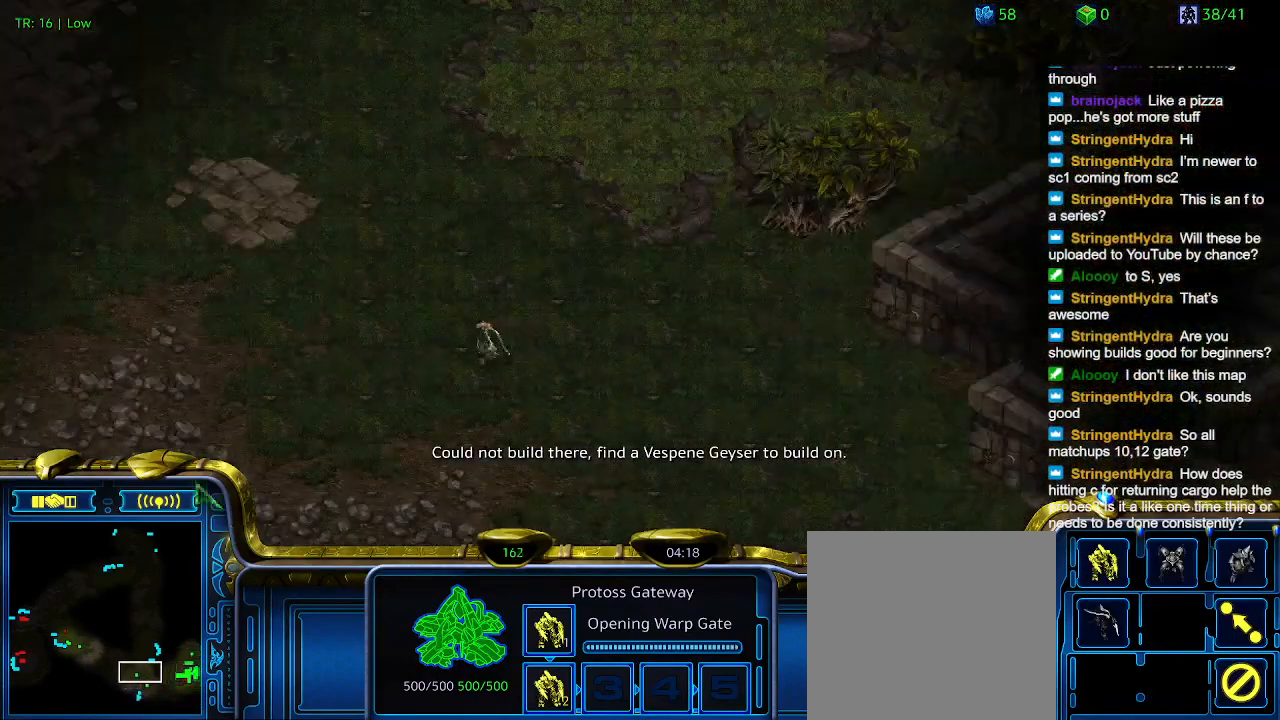
{"keys": [], "events": []}
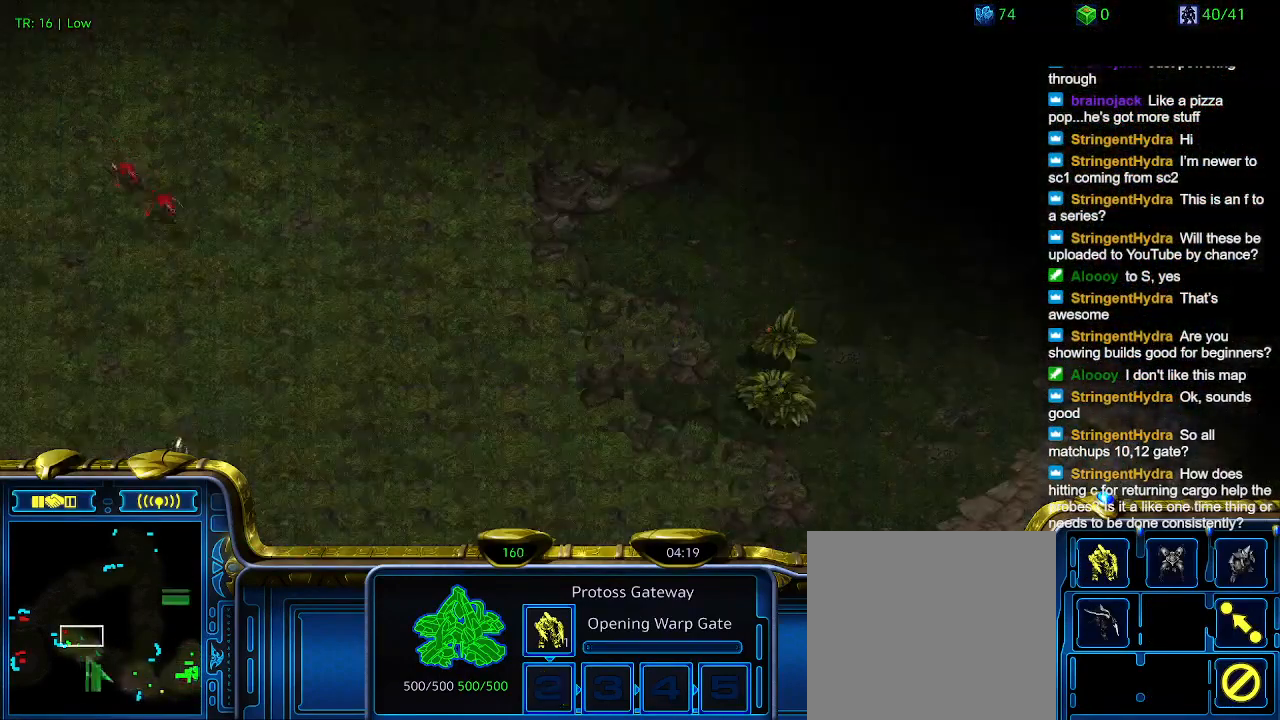
{"keys": [], "events": []}
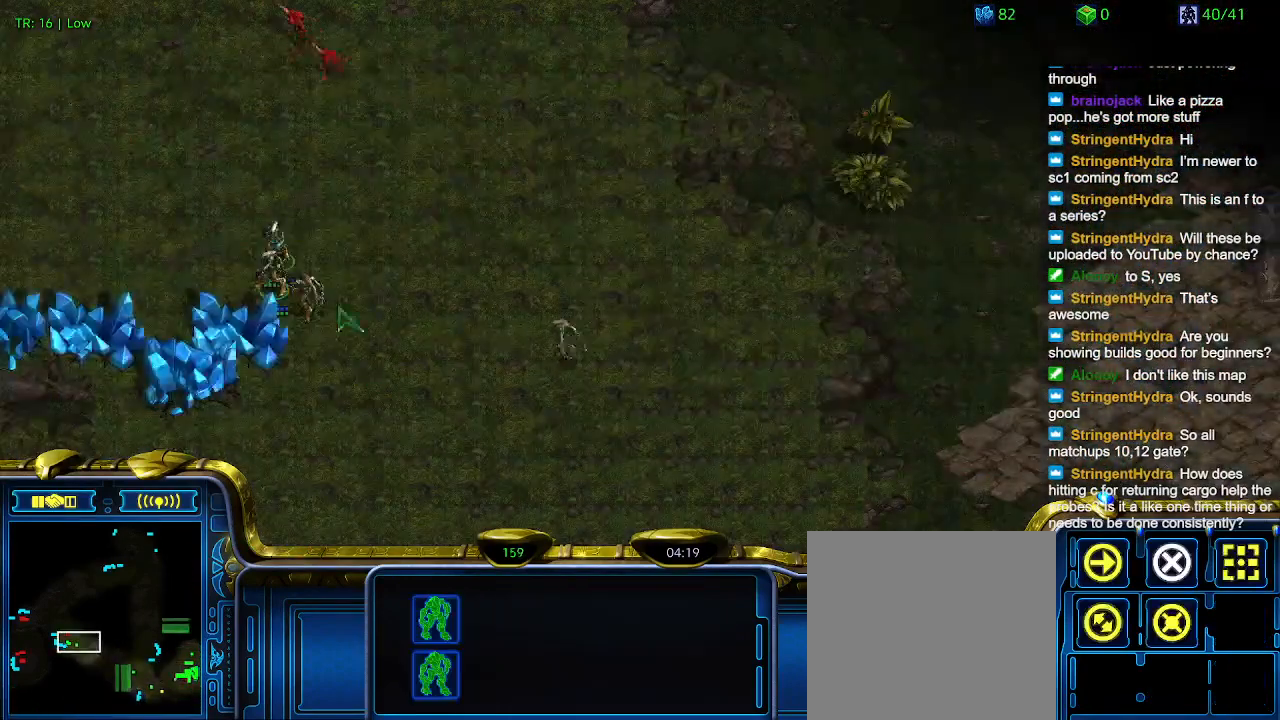
{"keys": [], "events": []}
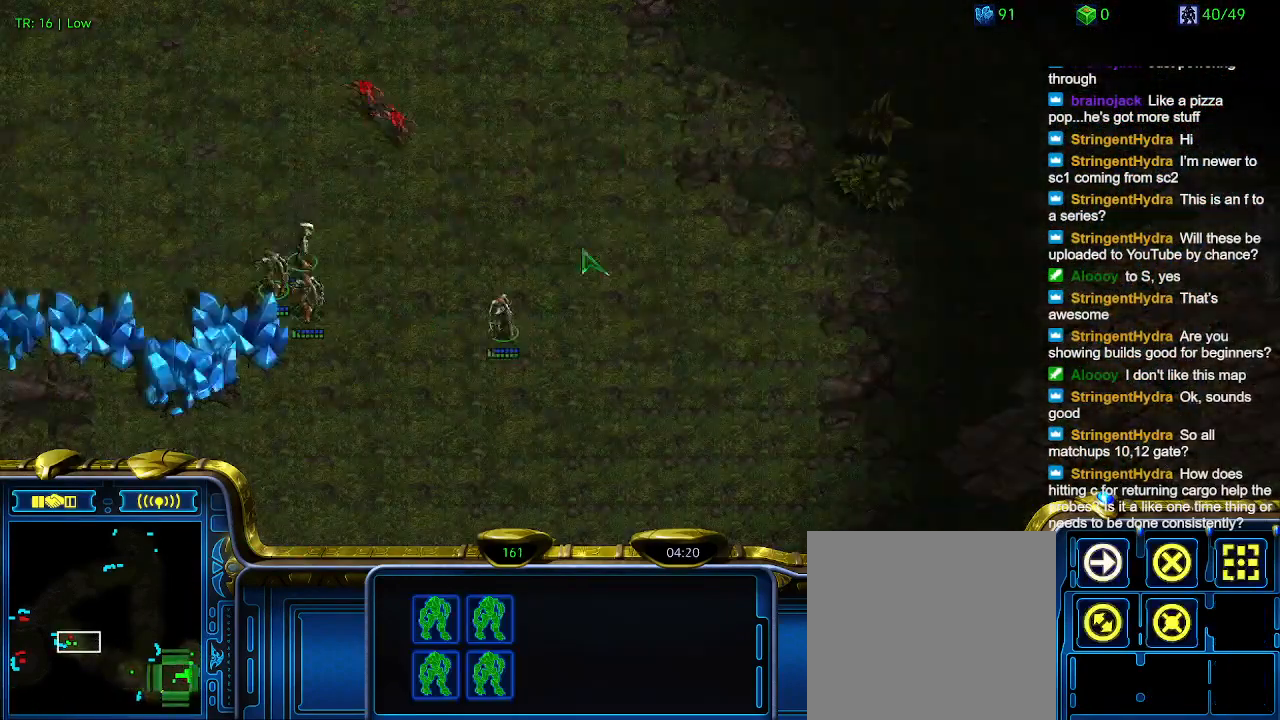
{"keys": [], "events": []}
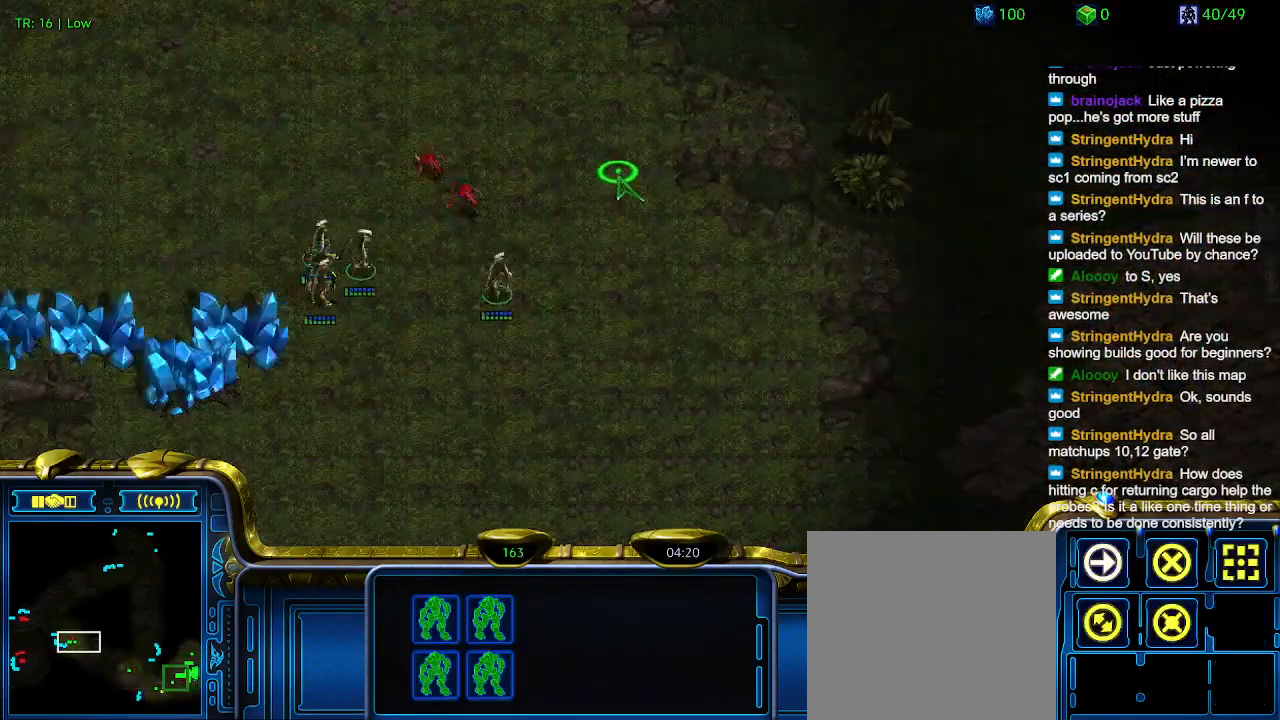
{"keys": [], "events": [[200, "a", "down"], [267, "a", "up"]]}
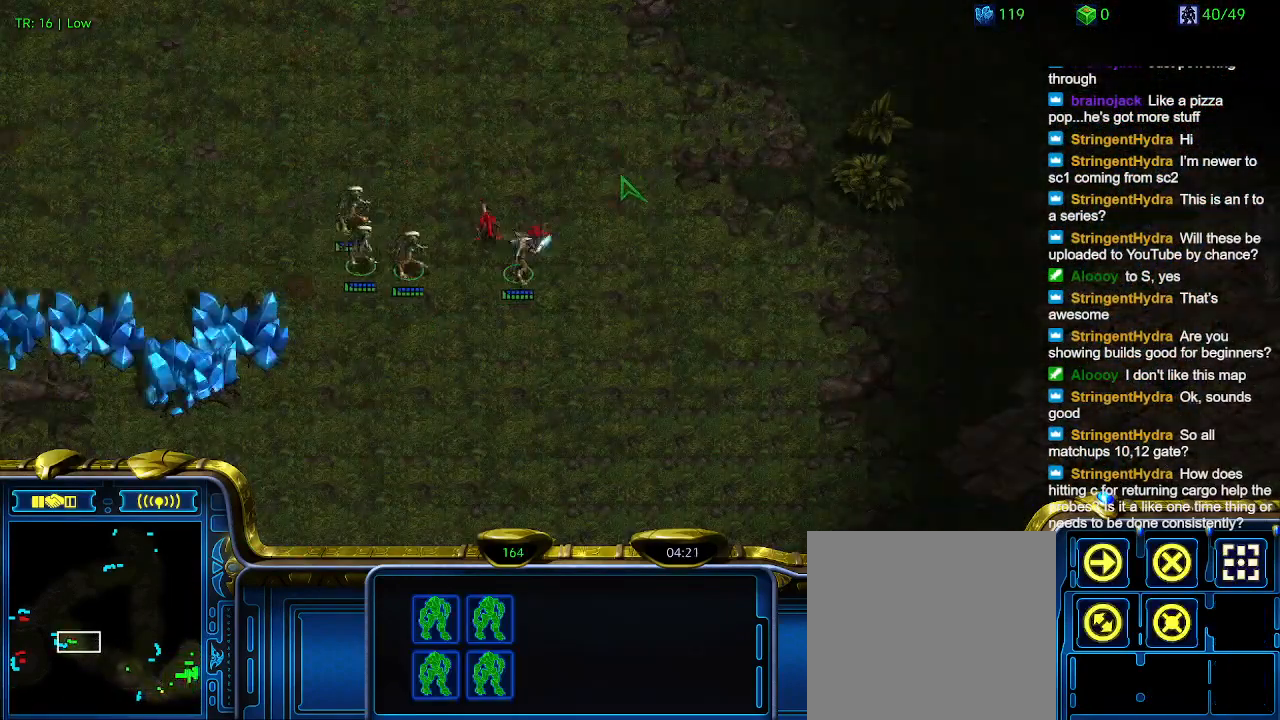
{"keys": [], "events": []}
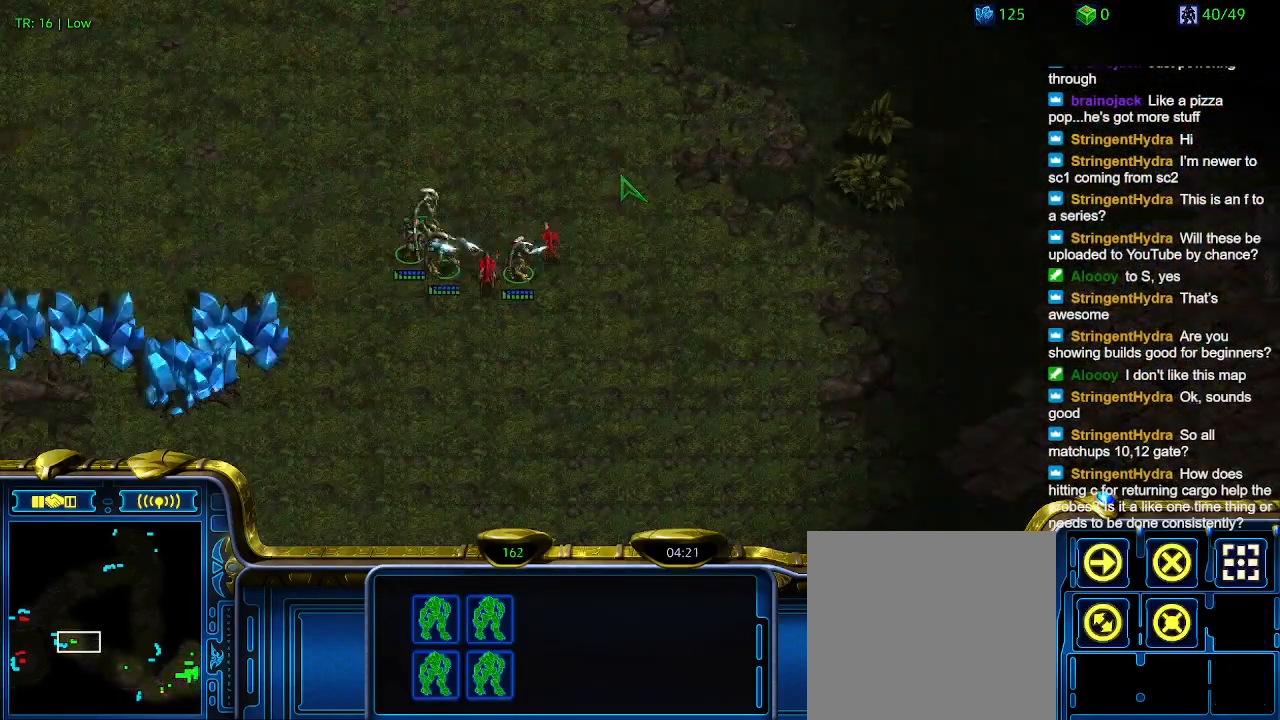
{"keys": [], "events": []}
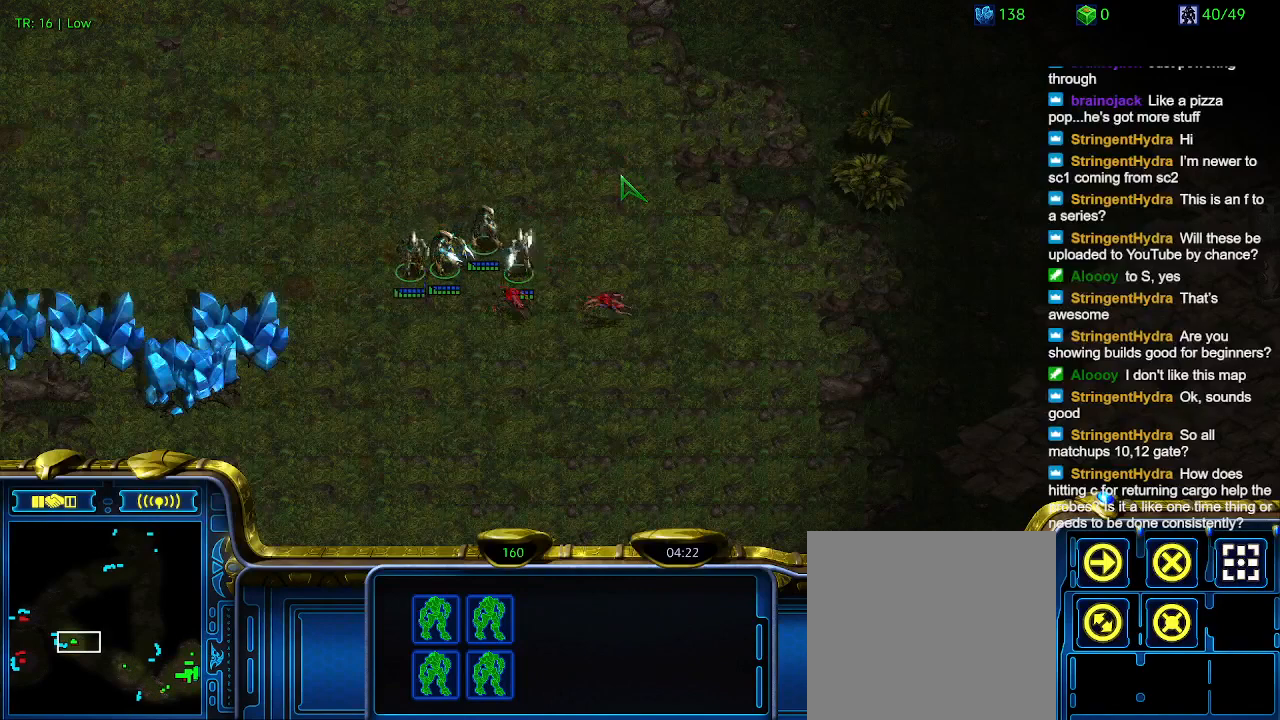
{"keys": [], "events": []}
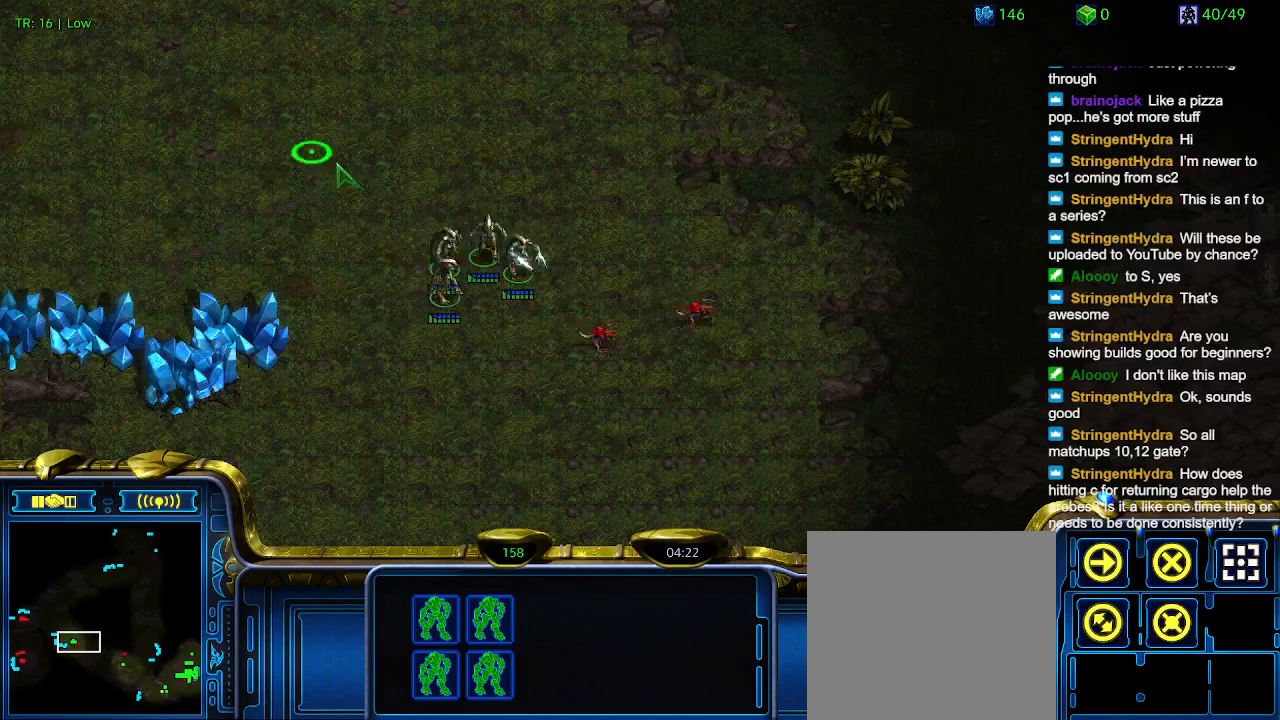
{"keys": [], "events": []}
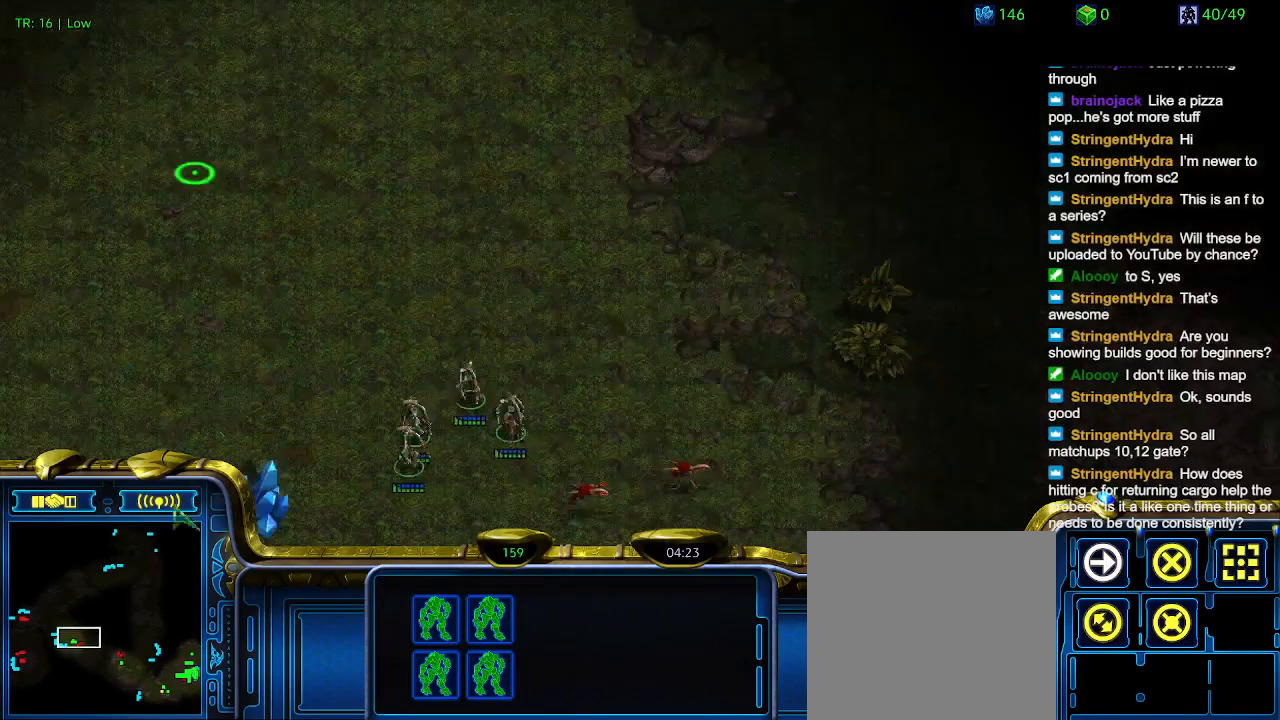
{"keys": [], "events": []}
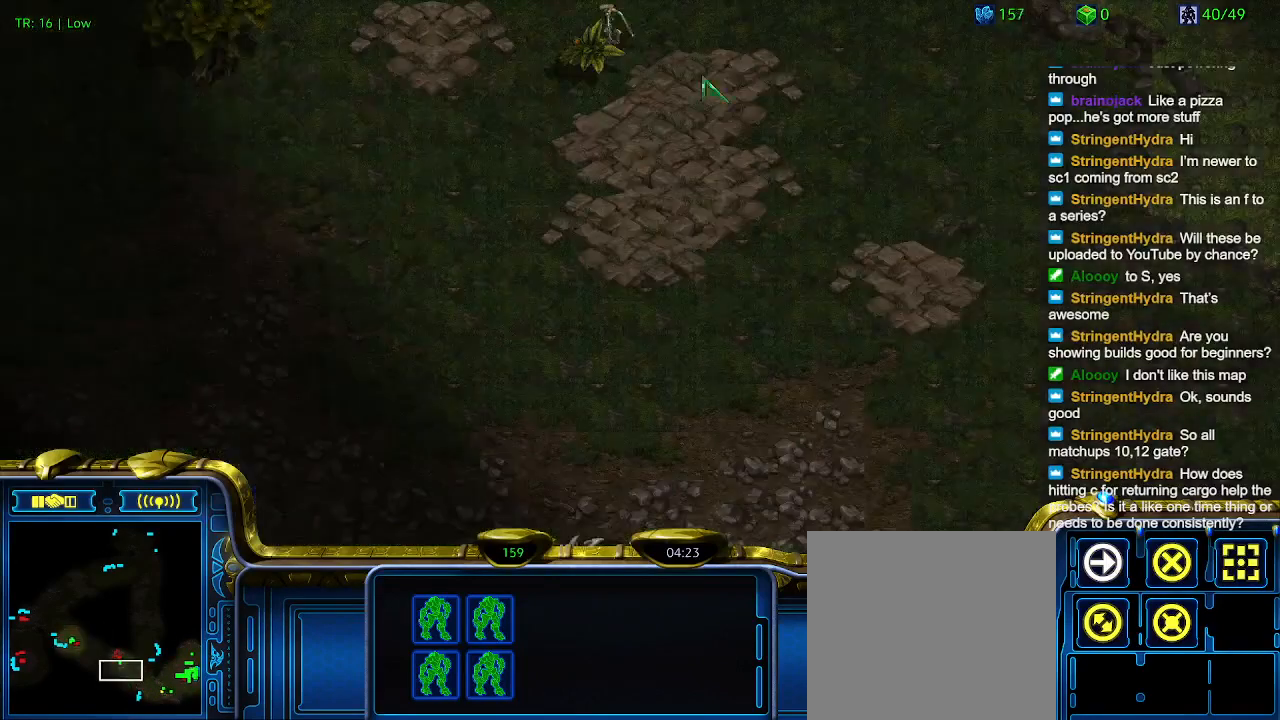
{"keys": [], "events": []}
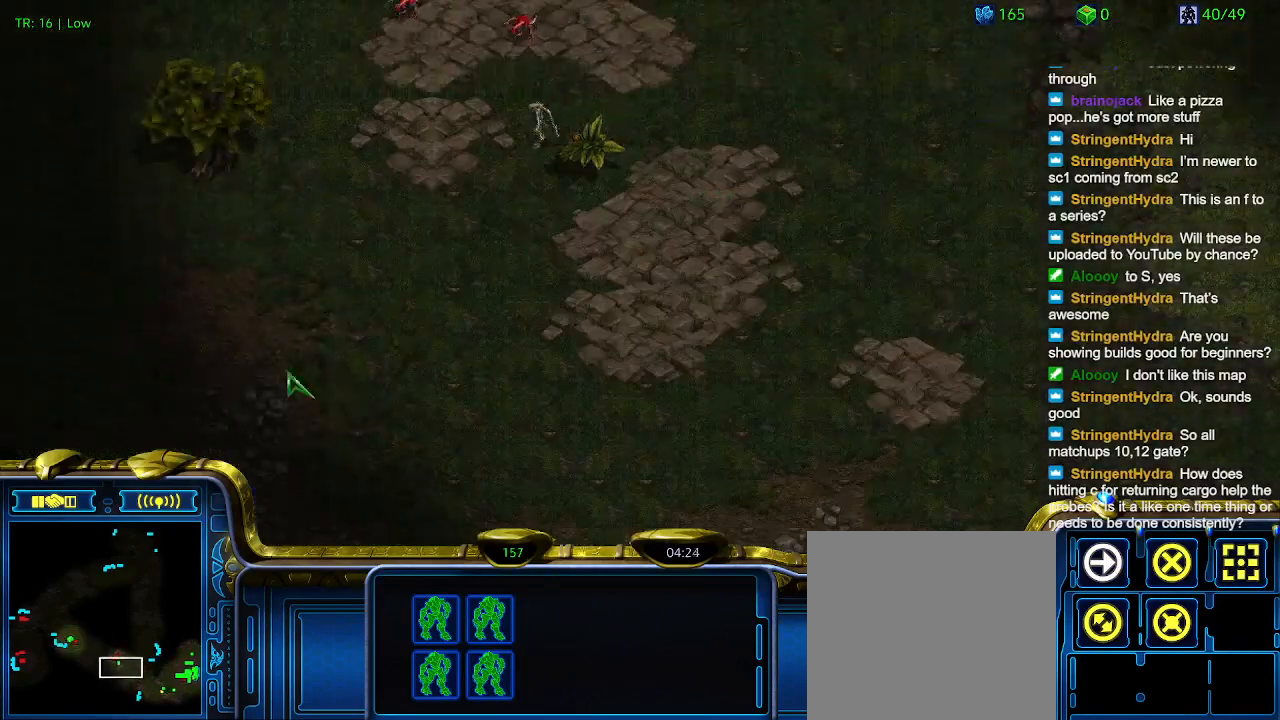
{"keys": [], "events": []}
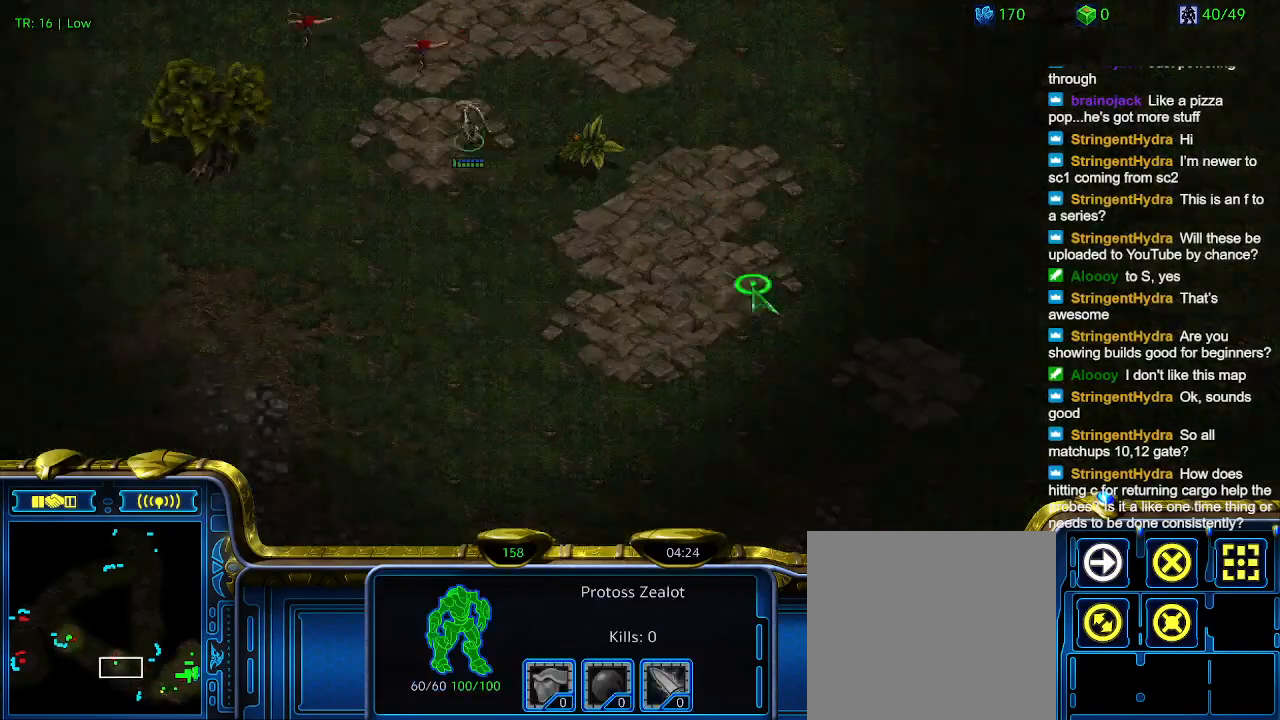
{"keys": [], "events": []}
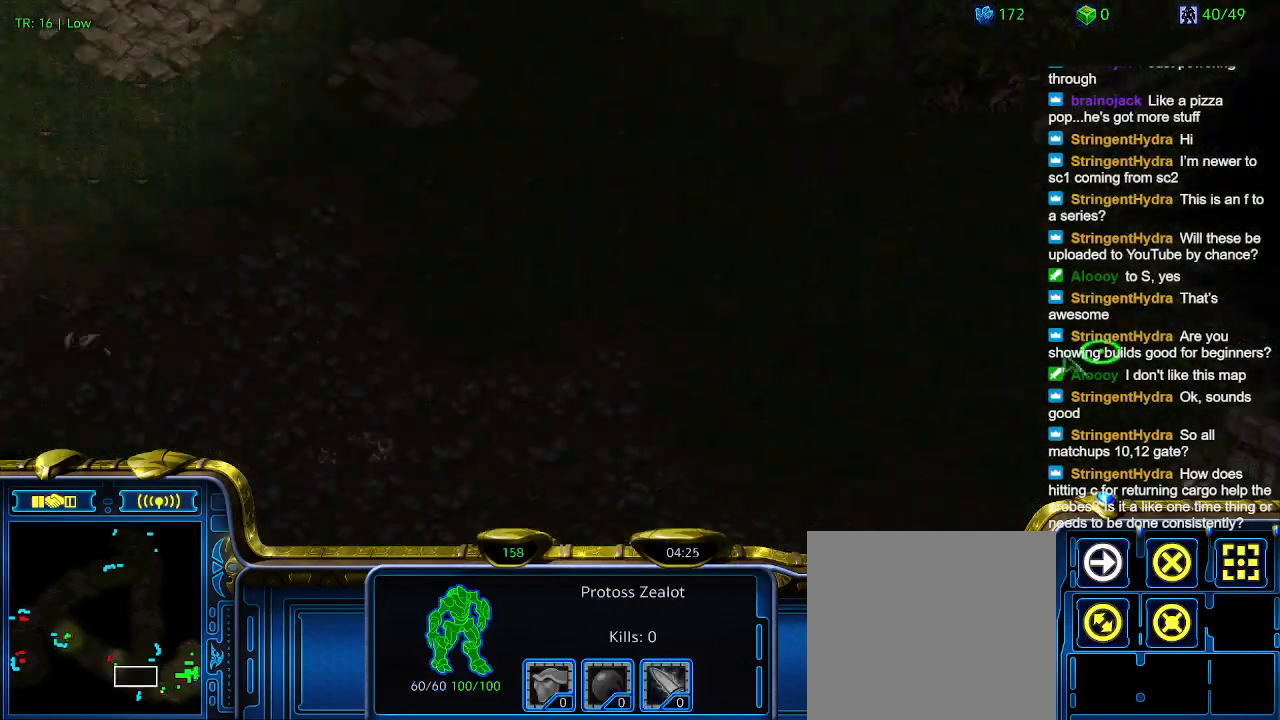
{"keys": [], "events": []}
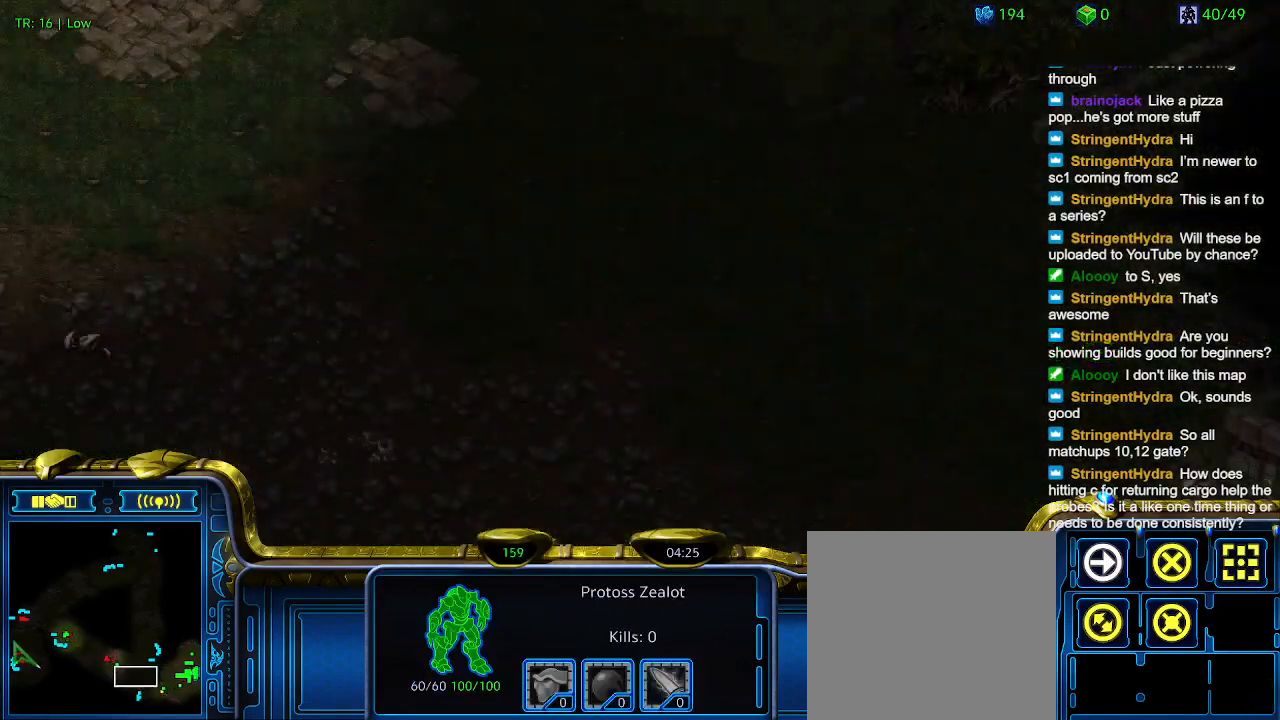
{"keys": [], "events": []}
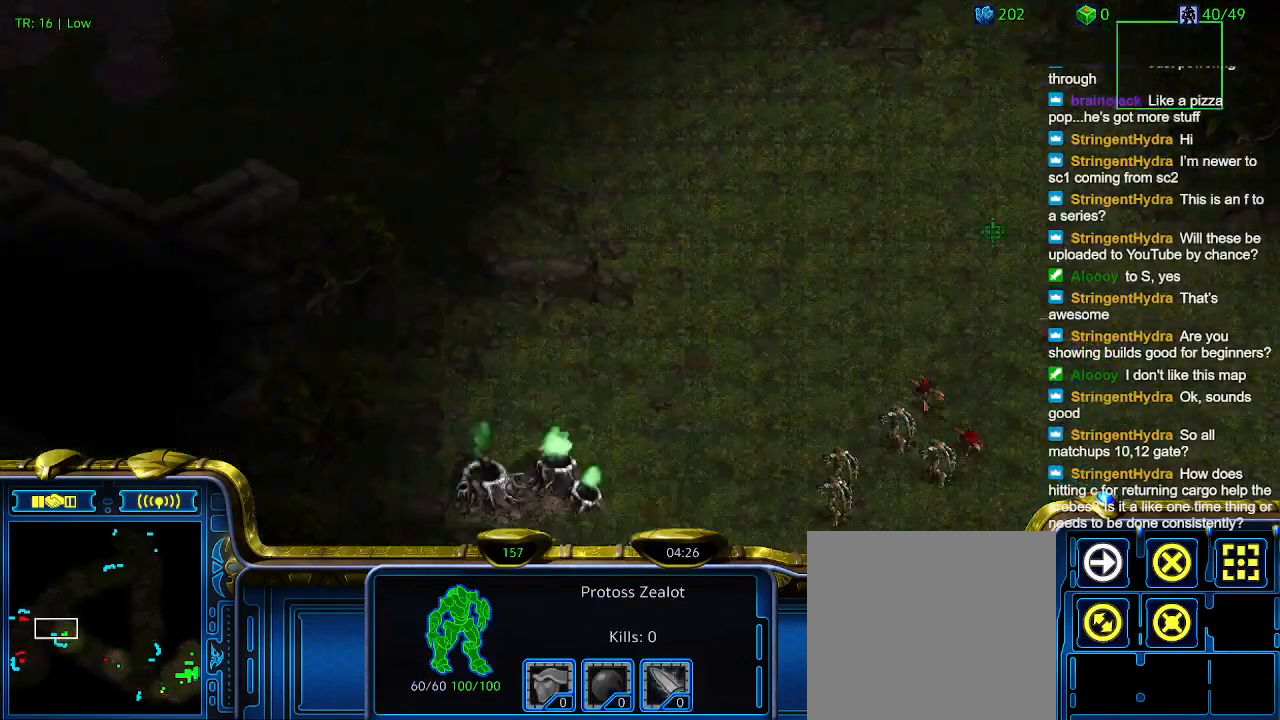
{"keys": [], "events": [[234, "a", "down"], [334, "a", "up"]]}
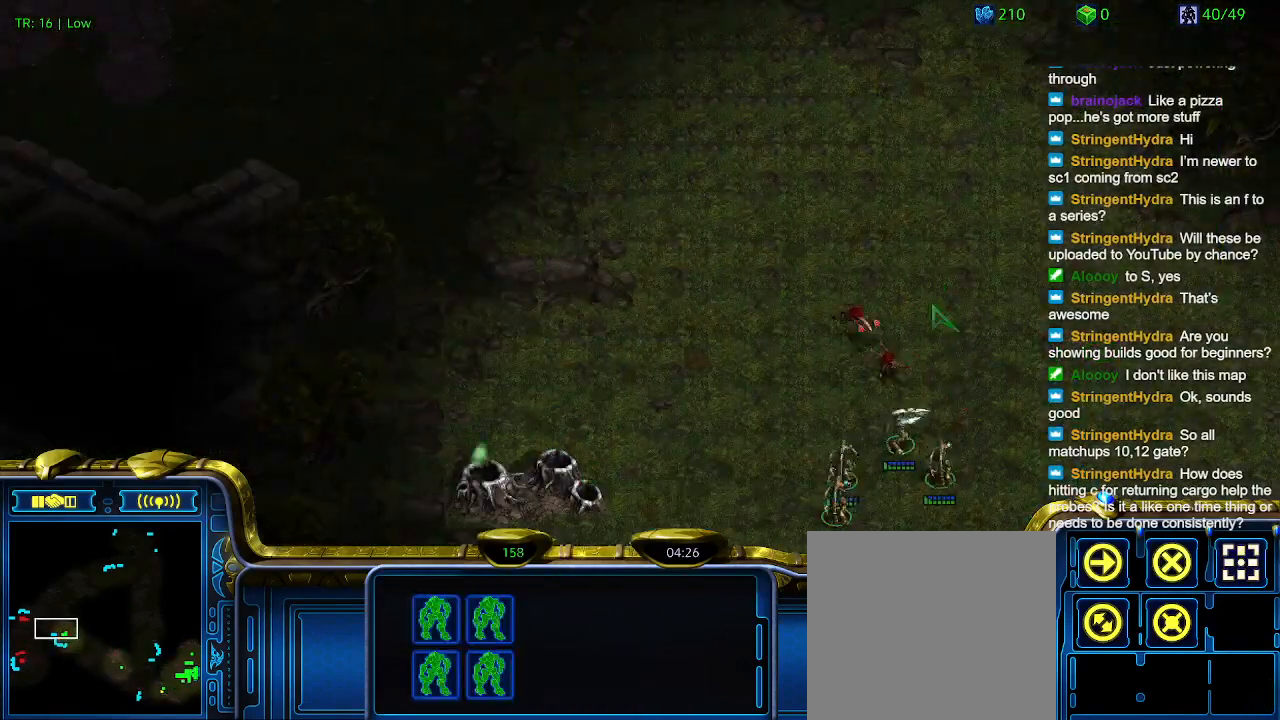
{"keys": [], "events": []}
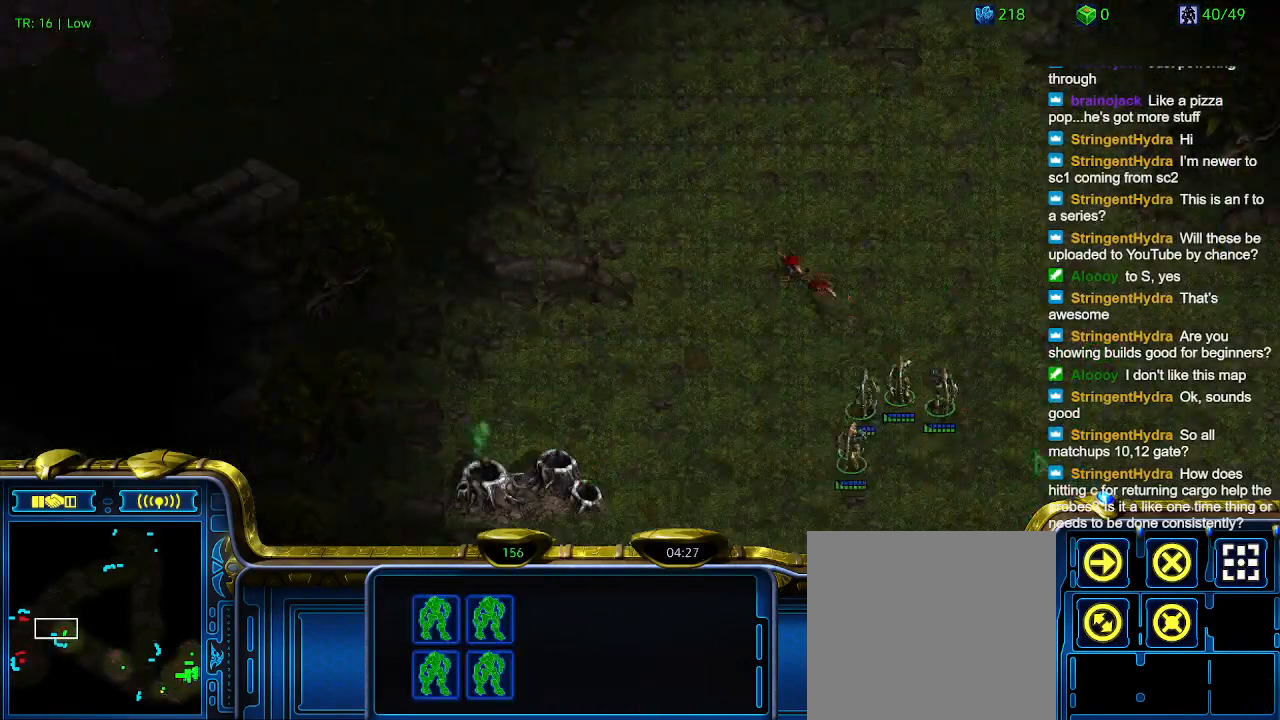
{"keys": [], "events": []}
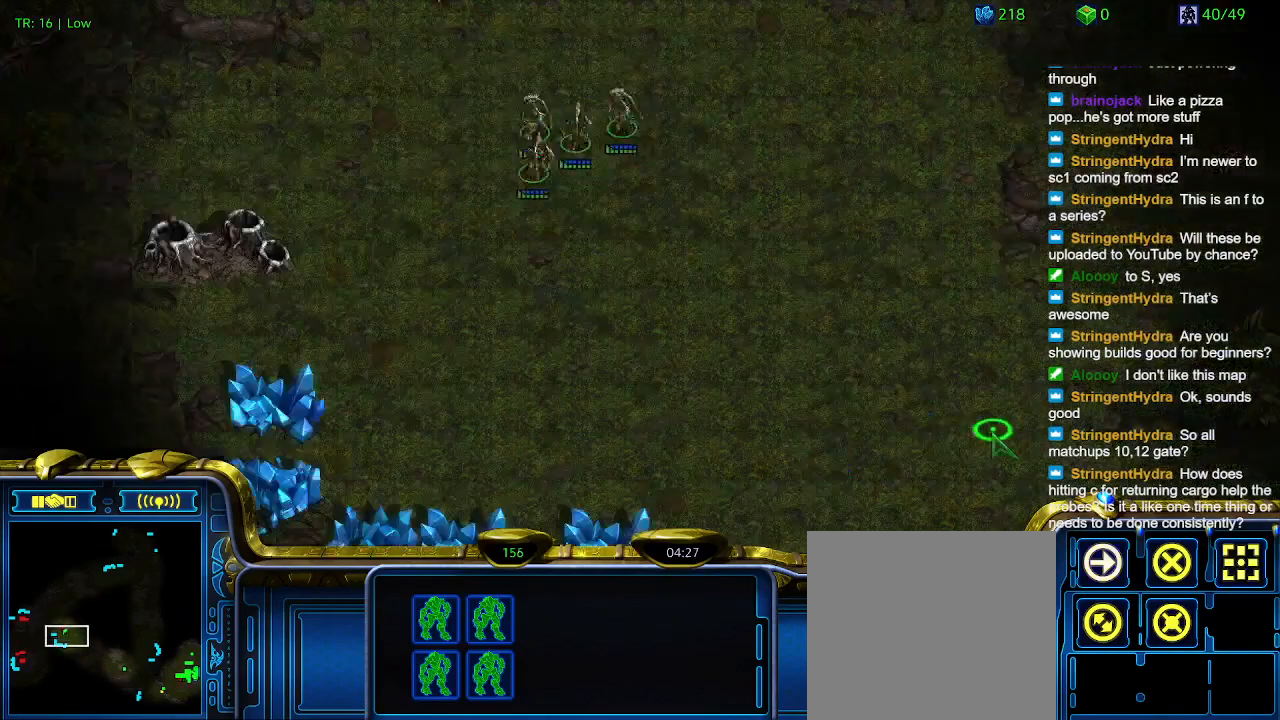
{"keys": ["1"], "events": [[500, "1", "down"]]}
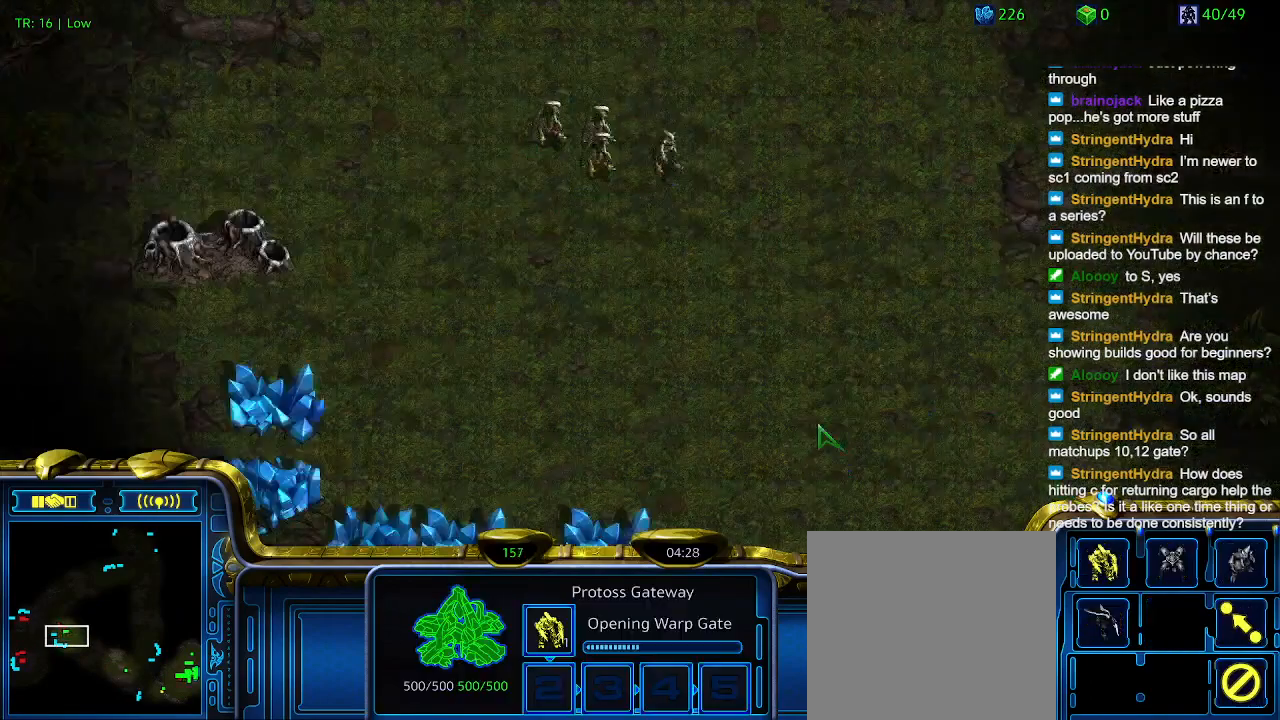
{"keys": [], "events": [[100, "1", "up"], [200, "1", "down"], [267, "2", "down"], [334, "1", "up"], [367, "2", "up"]]}
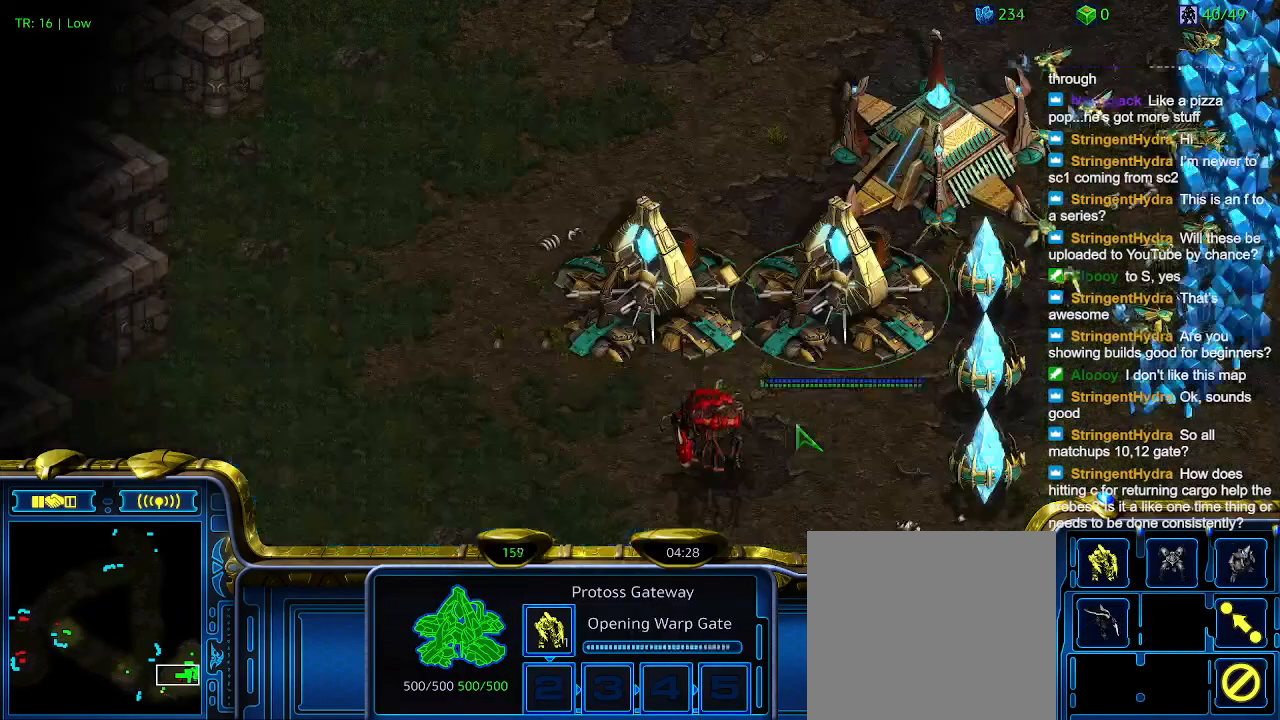
{"keys": ["5"], "events": [[167, "q", "down"], [267, "q", "up"], [500, "5", "down"]]}
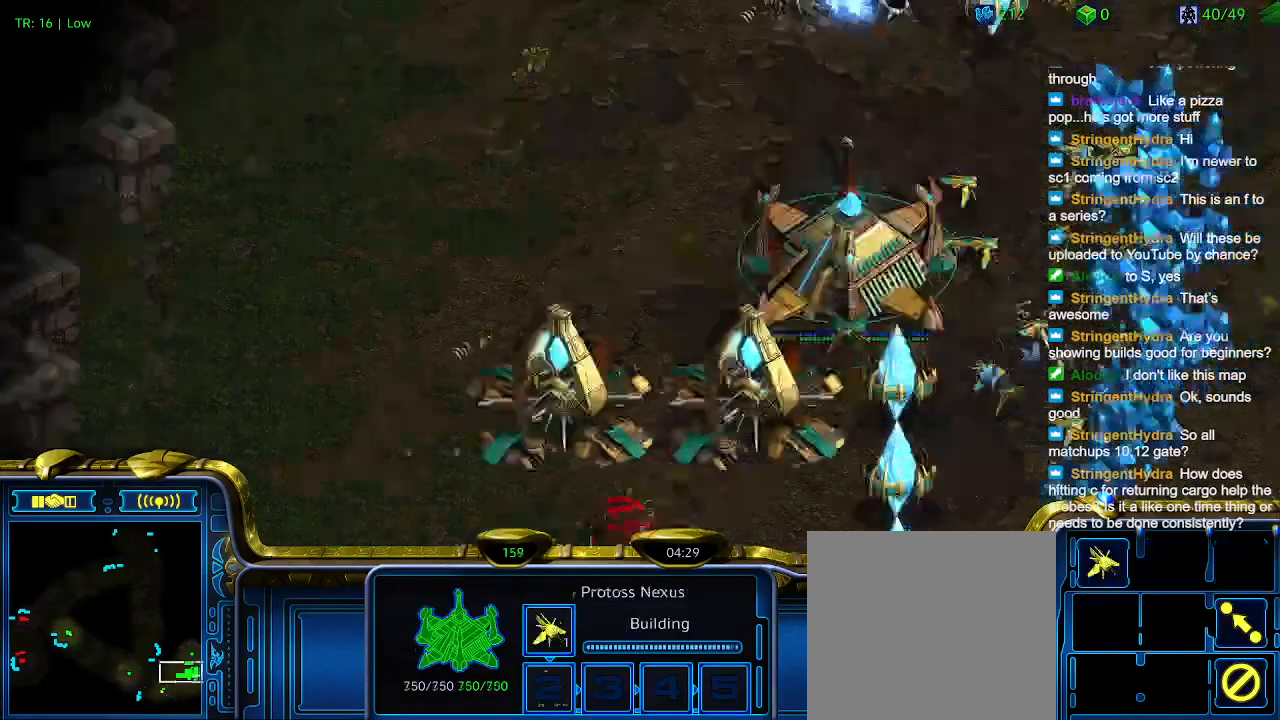
{"keys": [], "events": [[67, "5", "up"], [234, "t", "down"], [300, "t", "up"]]}
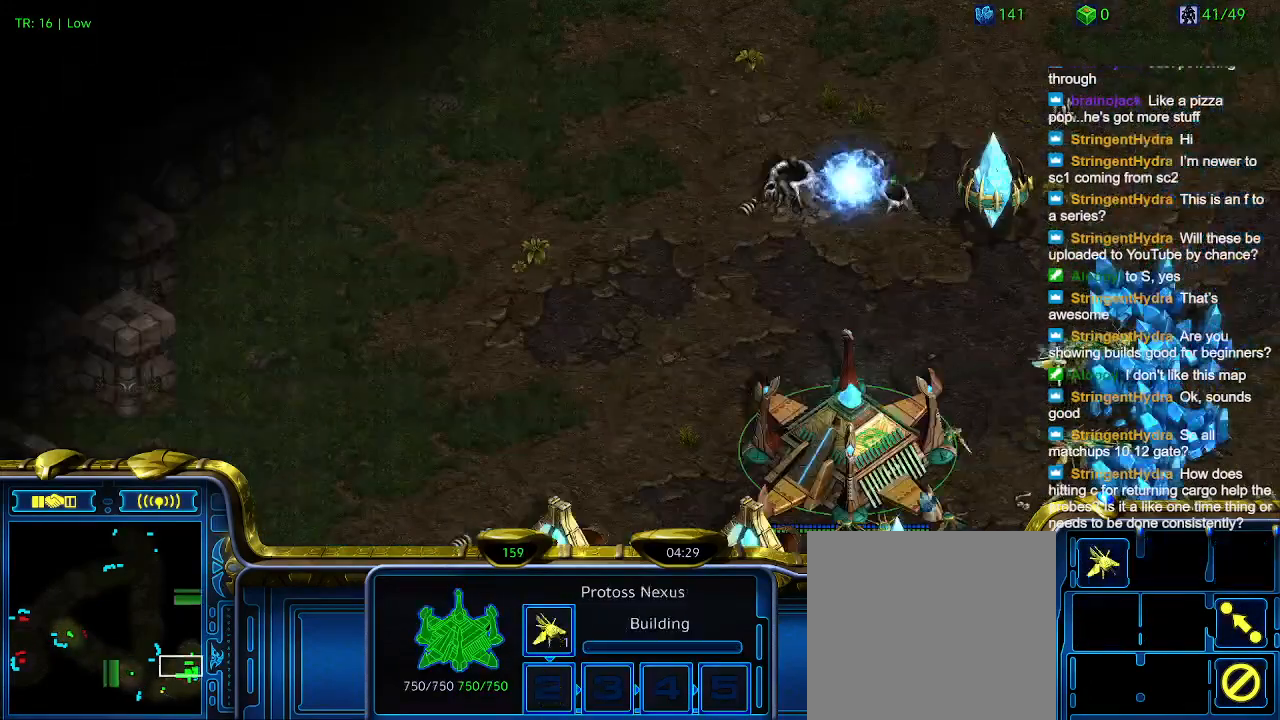
{"keys": [], "events": []}
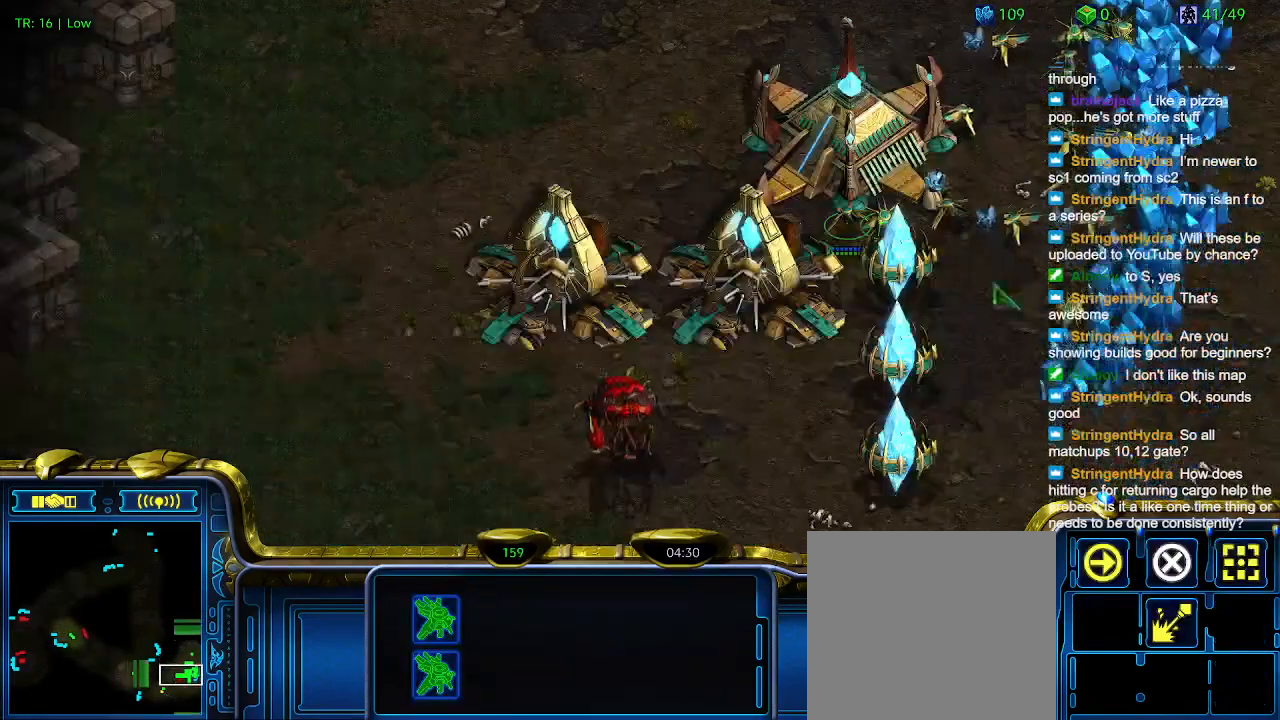
{"keys": [], "events": []}